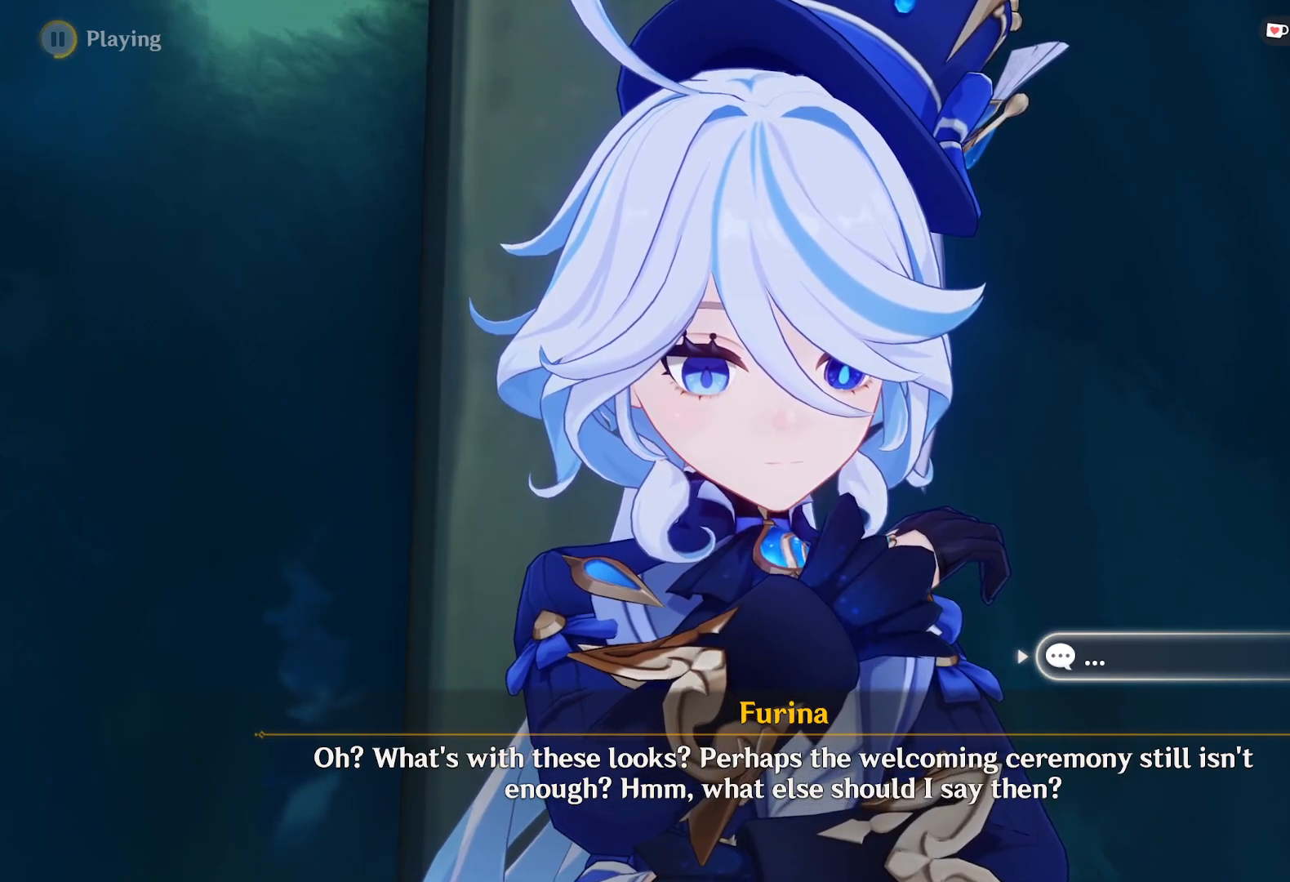
Gameplay with keyboard and mouse; each line is a JSON object with the keys and mouse buttons held at the frame after it. "events" lists presses ("down") and releases ("up") of "1", "2", "3", "4", "5", "a", "alt", "b", "c", "ctrl", "d", "e", "f", "g", "q", "r", "s", "shift", "space", "t", "tab", "v", "w", "x", "z", "mouse_left", "mouse_wheel", "mouse_right", "mouse_mb4" and "mouse_mb5" between this image and that frame as [ms after this image, input, new state], when the widget could be followed in between. "mouse_left", "mouse_wheel", "mouse_right", "mouse_mb4", "mouse_mb5" = the "left", "wheel", "right", "mb4", "mb5" buttons of the "mouse" list. No other keys are recorded. "wheel" means that the mouse wheel is clicked or scrolled. Mouse movement is not recorded.
{"keys": [], "mouse": [], "events": [[367, "mouse_left", "down"], [484, "mouse_left", "up"]]}
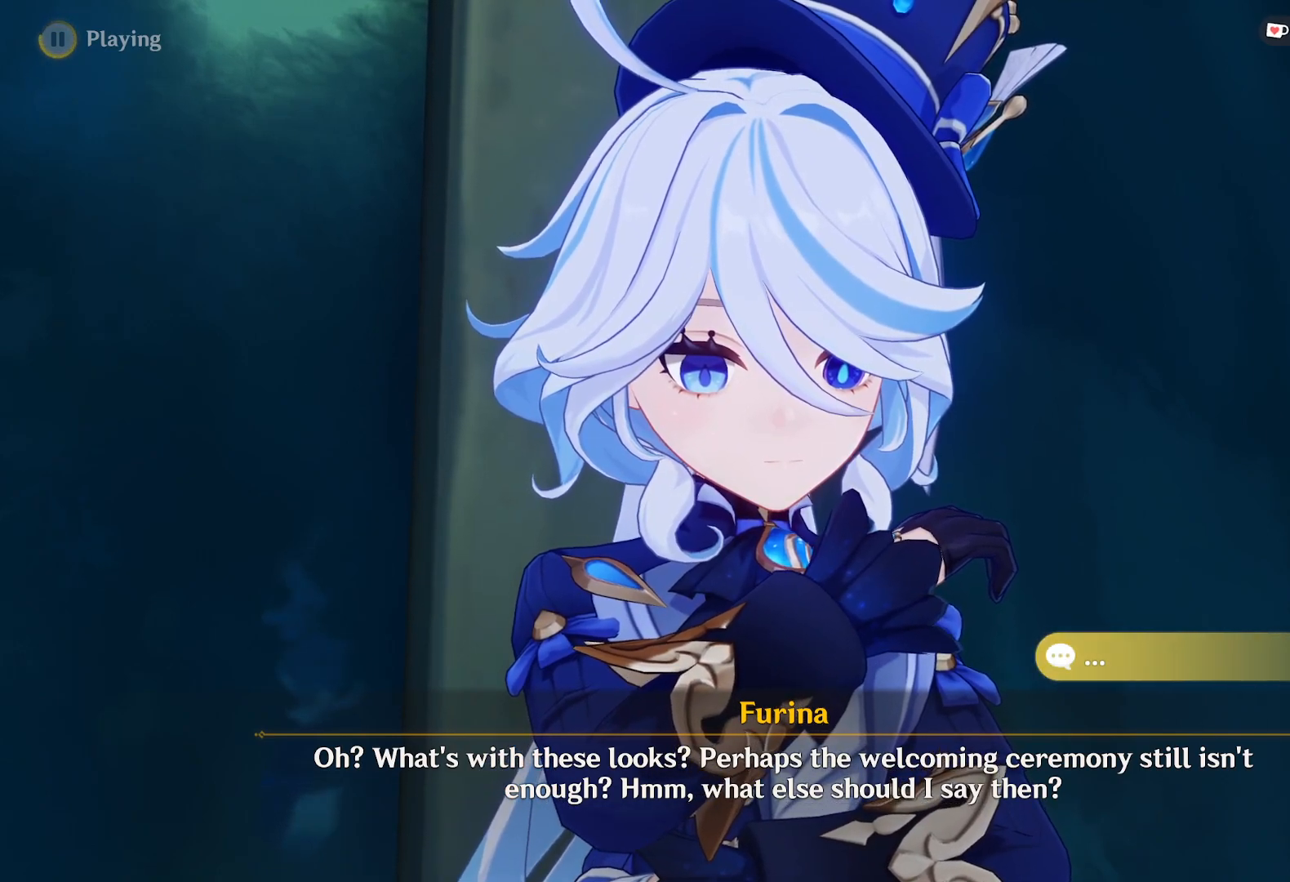
{"keys": [], "mouse": [], "events": []}
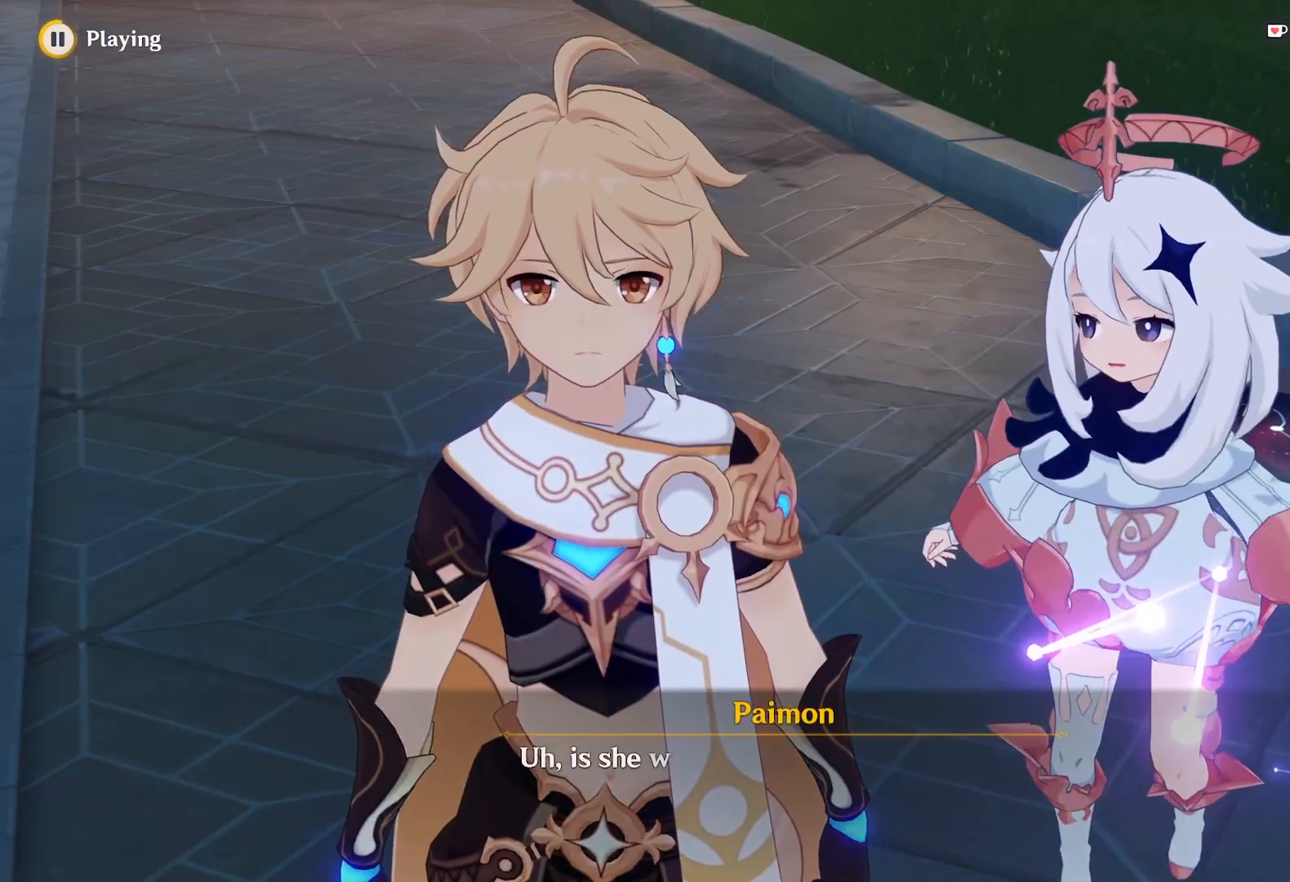
{"keys": [], "mouse": [], "events": [[384, "tab", "down"], [450, "tab", "up"]]}
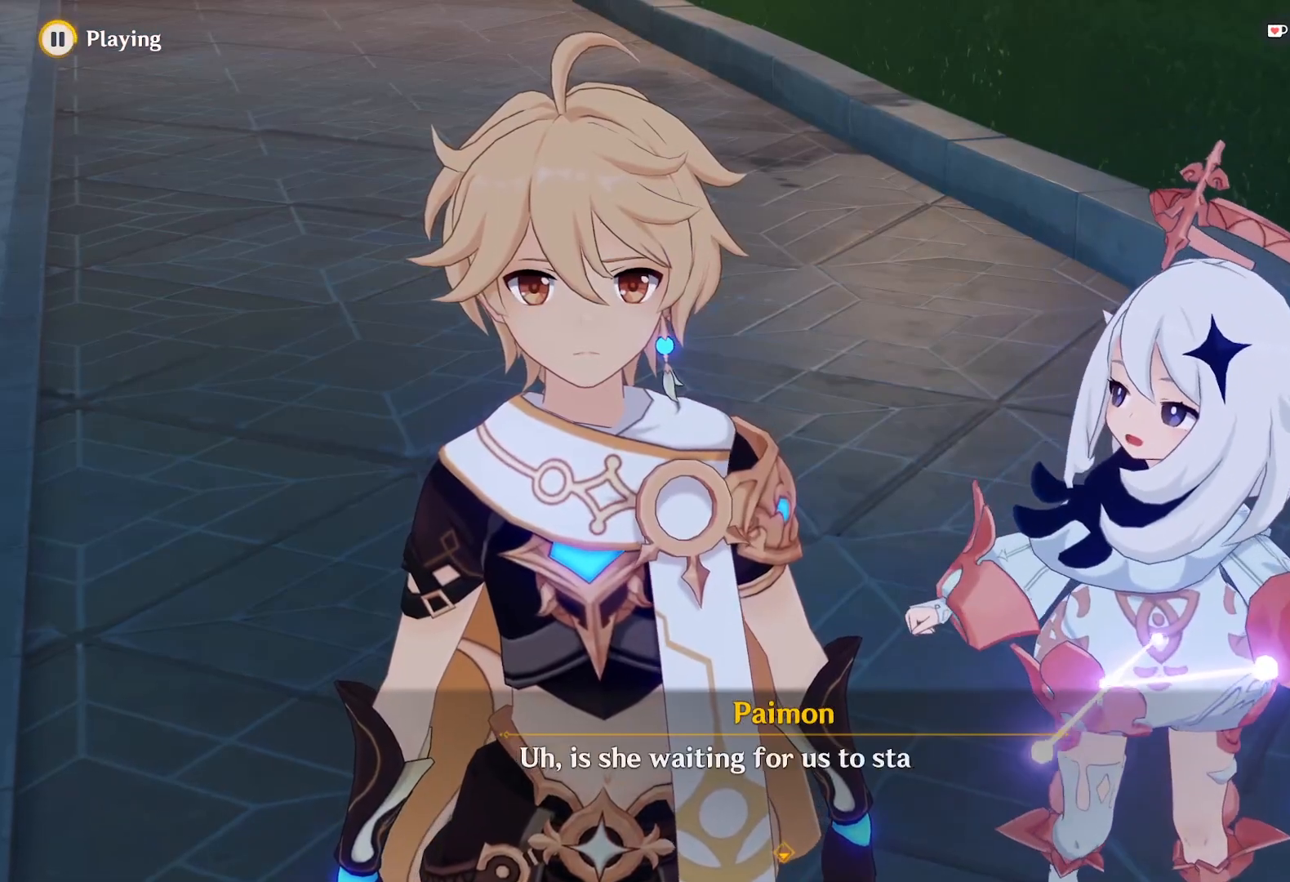
{"keys": [], "mouse": [], "events": [[317, "mouse_right", "down"], [367, "mouse_right", "up"]]}
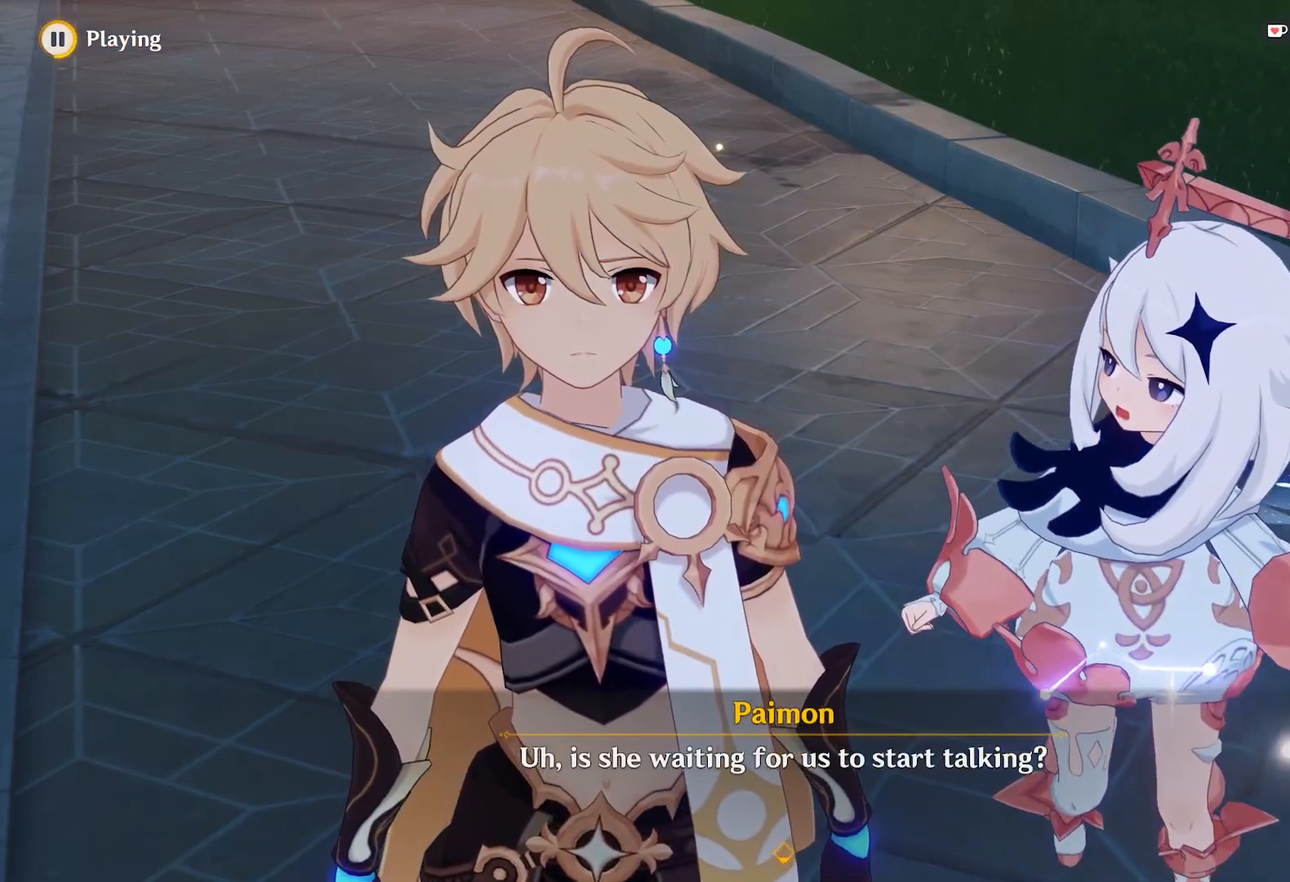
{"keys": [], "mouse": [], "events": []}
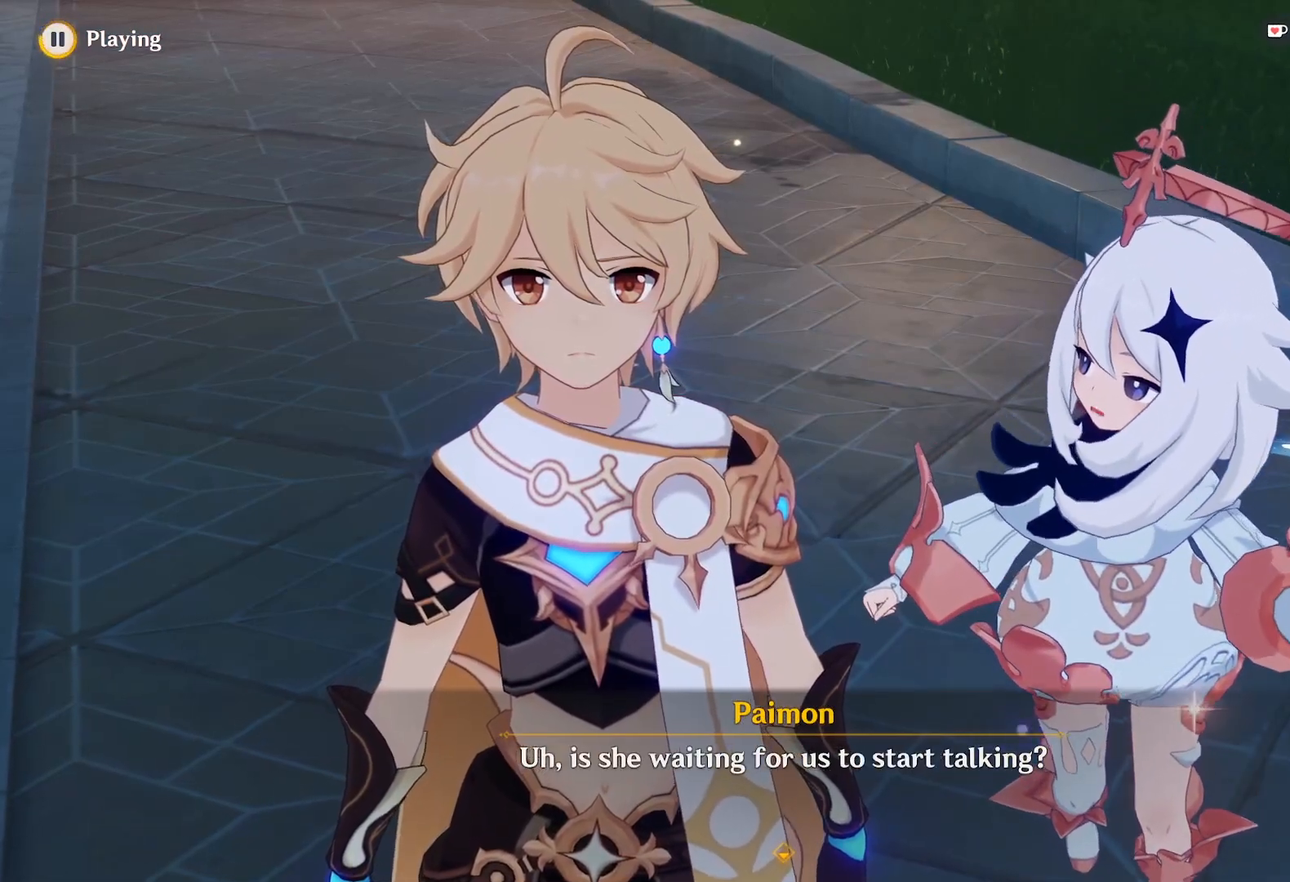
{"keys": [], "mouse": [], "events": []}
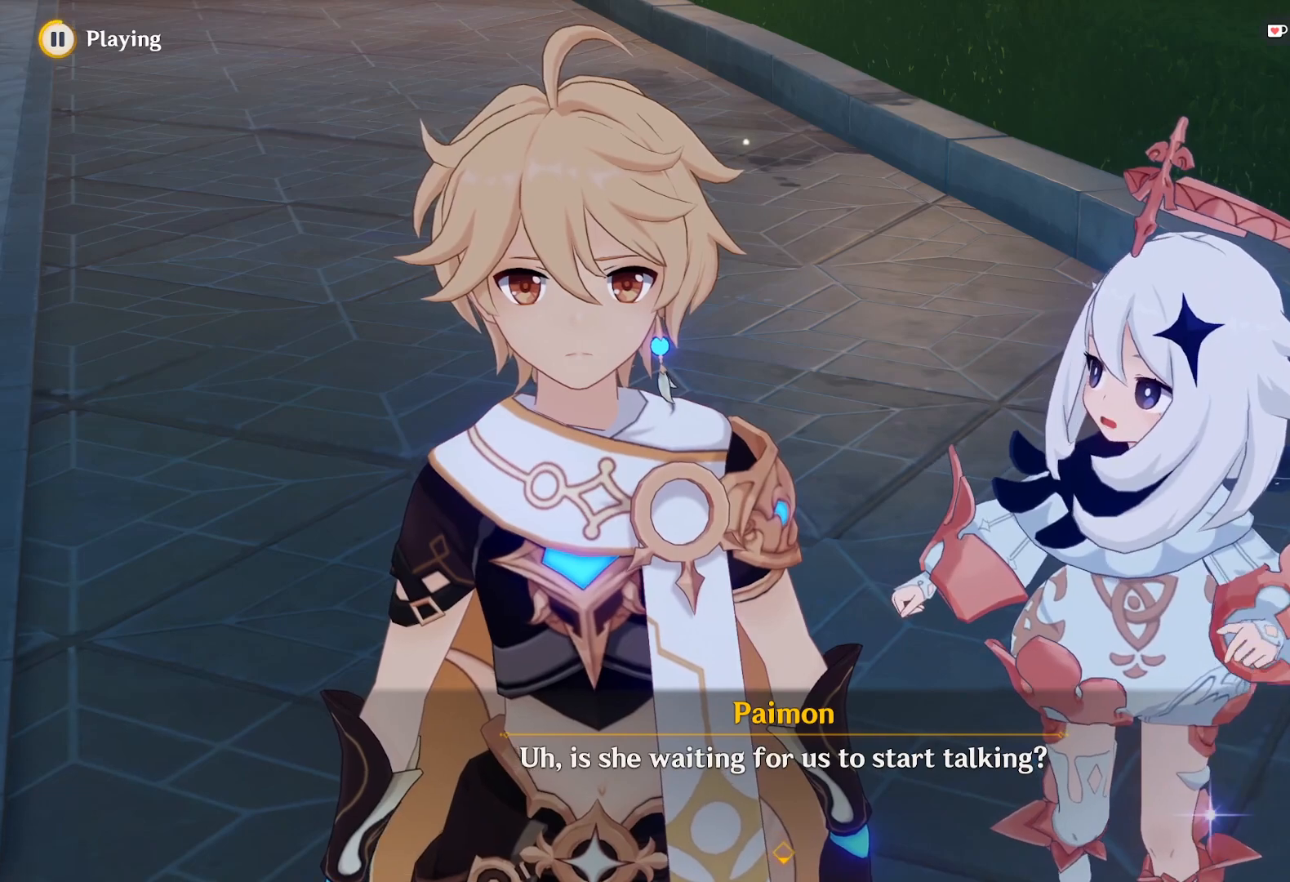
{"keys": [], "mouse": [], "events": []}
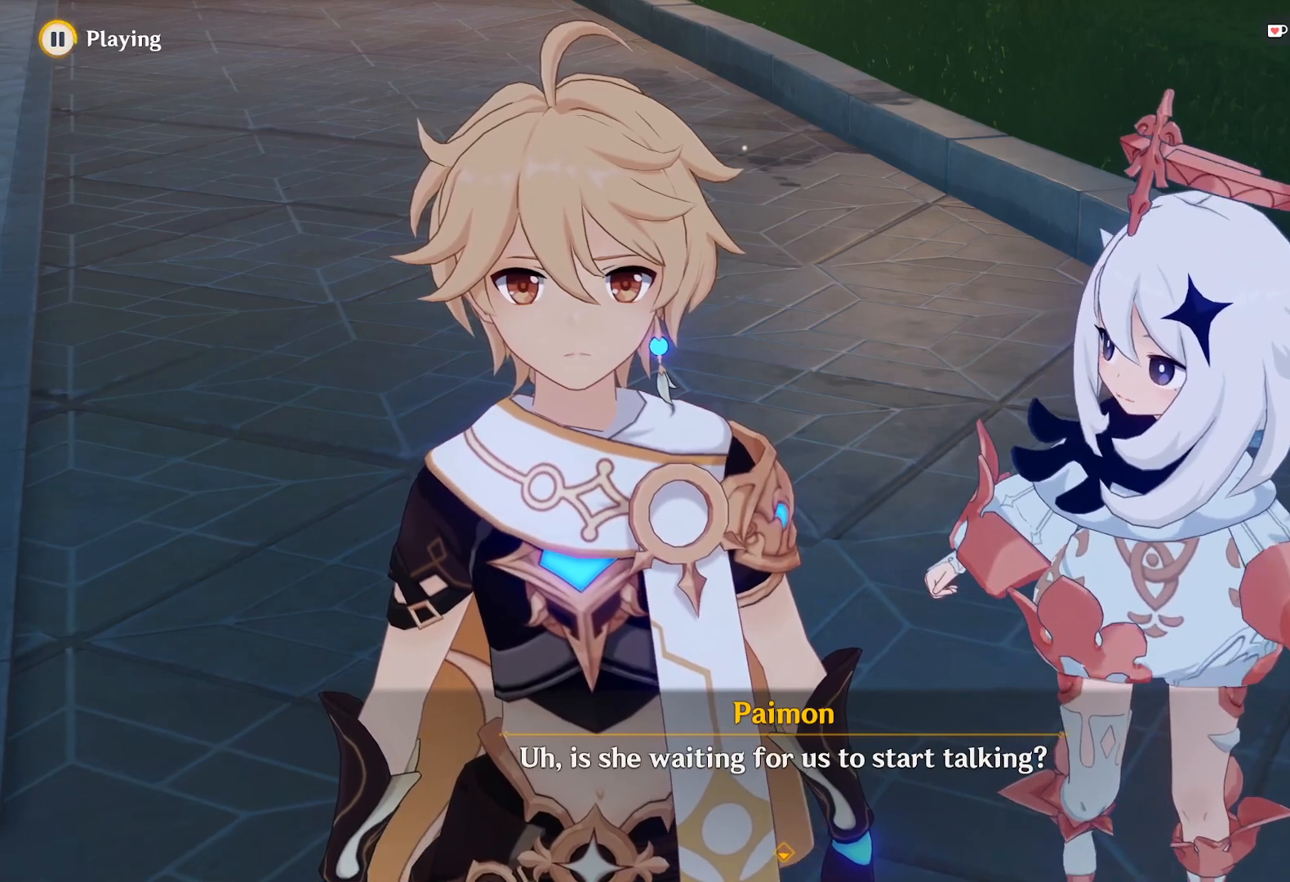
{"keys": [], "mouse": [], "events": []}
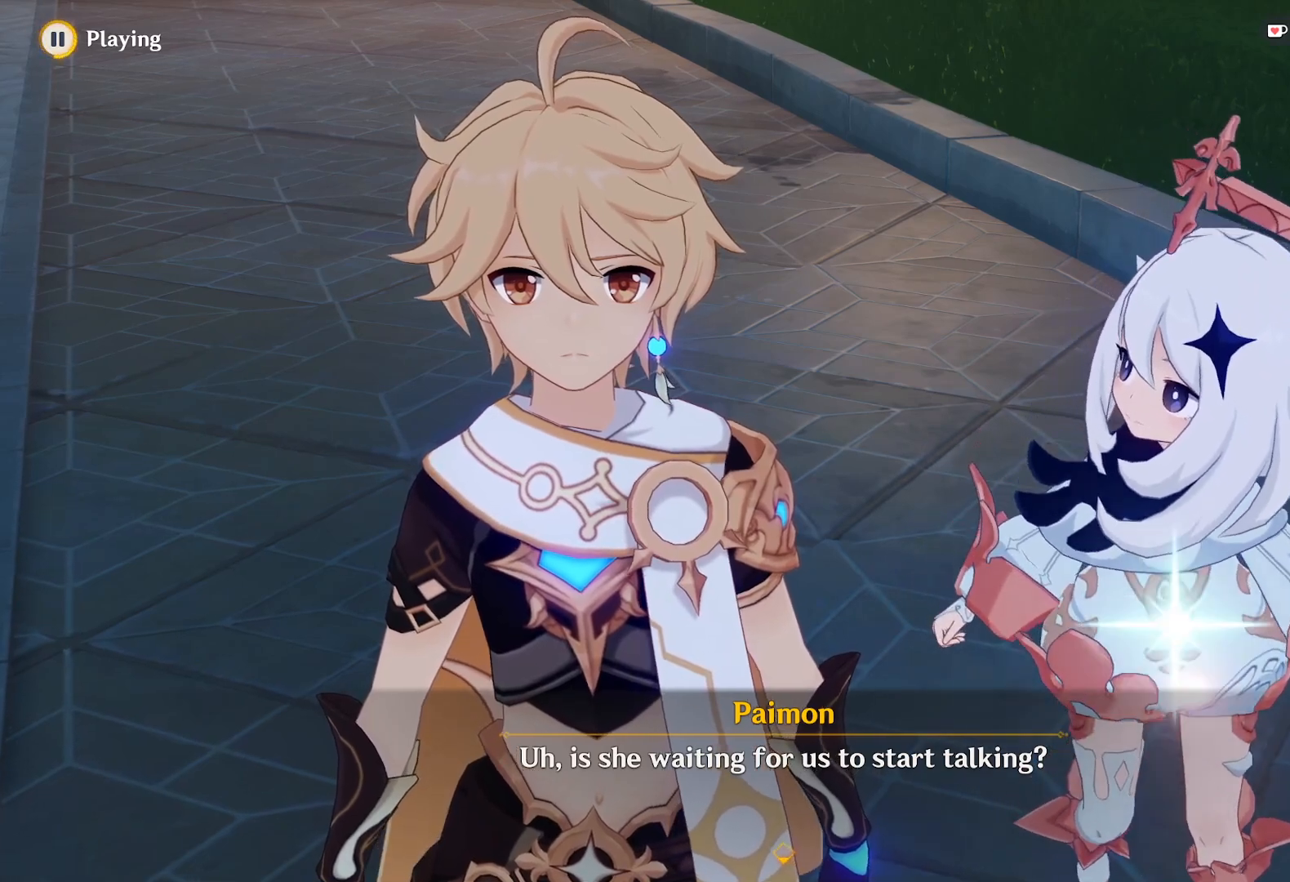
{"keys": [], "mouse": [], "events": []}
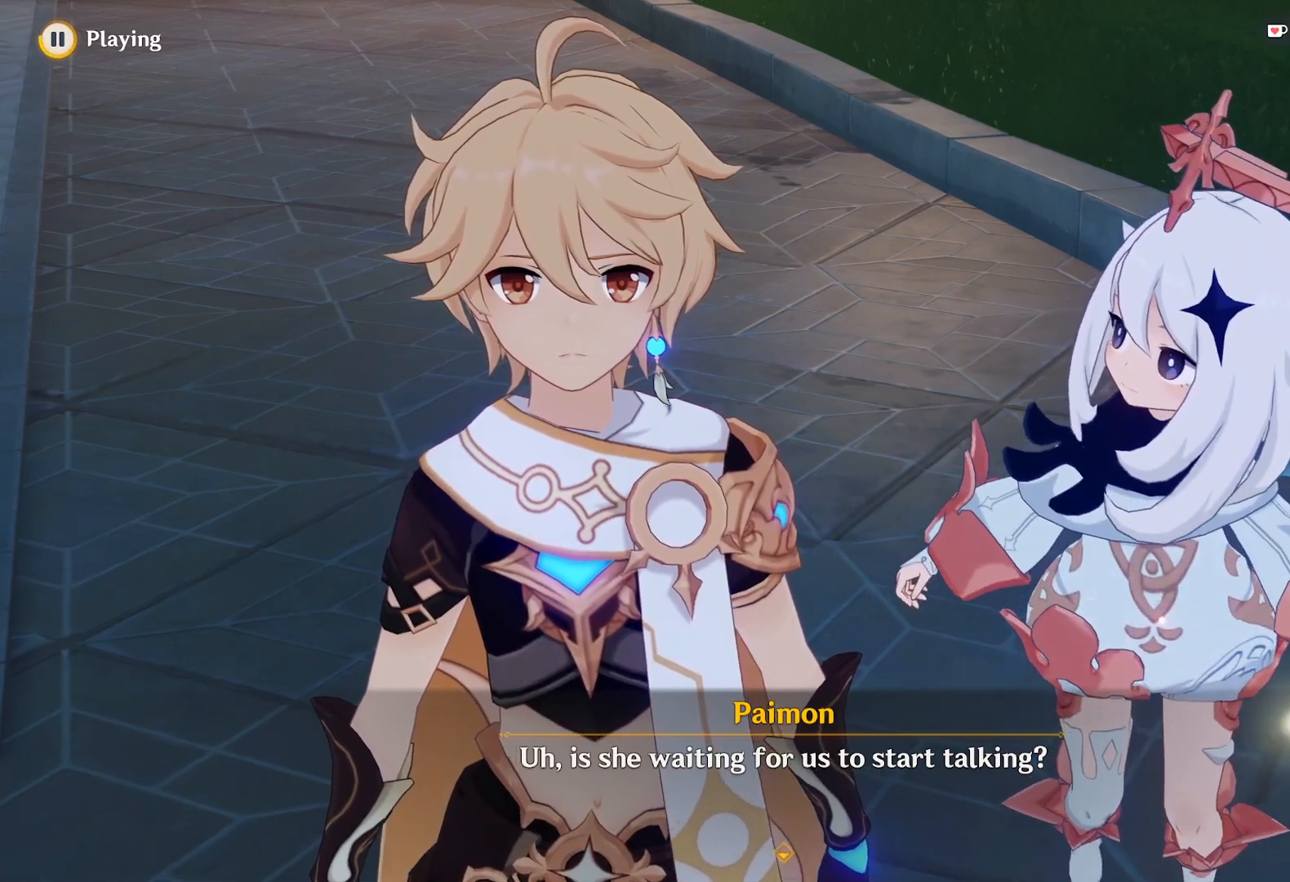
{"keys": [], "mouse": [], "events": []}